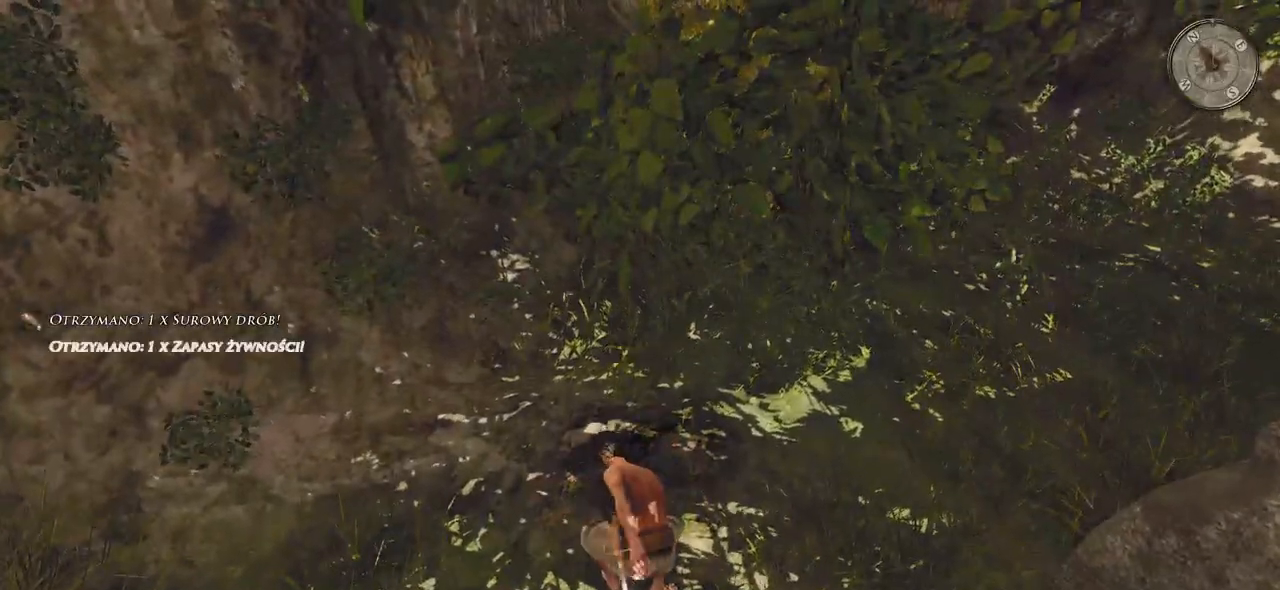
Gameplay with keyboard and mouse; each line is a JSON object with the keys and mouse buttons held at the frame after it. "events" lists presses ("down") and releases ("up") of "a", "ctrl", "d", "e", "q", "s", "shift", "space", "w", "mouse_left", "mouse_wheel", "mouse_right", "mouse_mb4" and "mouse_mb5" between this image and that frame as [ms after this image, input, new state], when the widget could be followed in between. "mouse_left", "mouse_wheel", "mouse_right", "mouse_mb4", "mouse_mb5" = the "left", "wheel", "right", "mb4", "mb5" buttons of the "mouse" list. No other keys are recorded. "wheel" means that the mouse wheel is clicked or scrolled. Mouse movement is not recorded.
{"keys": ["a", "w"], "mouse": [], "events": [[300, "w", "down"], [380, "a", "down"]]}
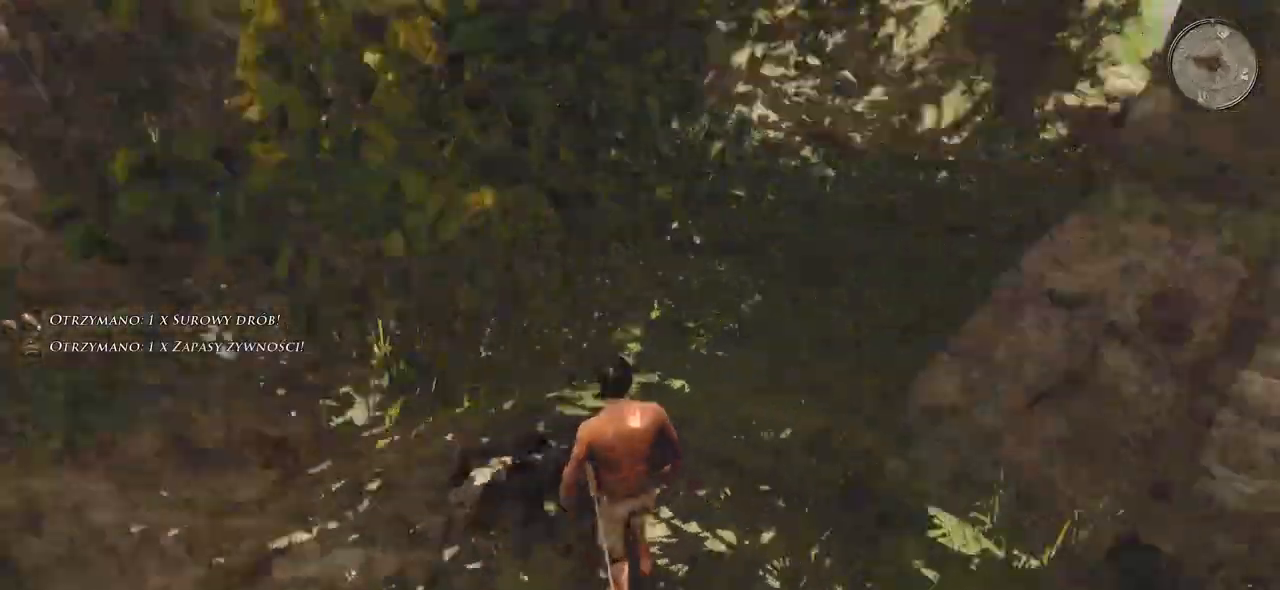
{"keys": ["a", "w"], "mouse": [], "events": [[20, "w", "up"], [360, "w", "down"]]}
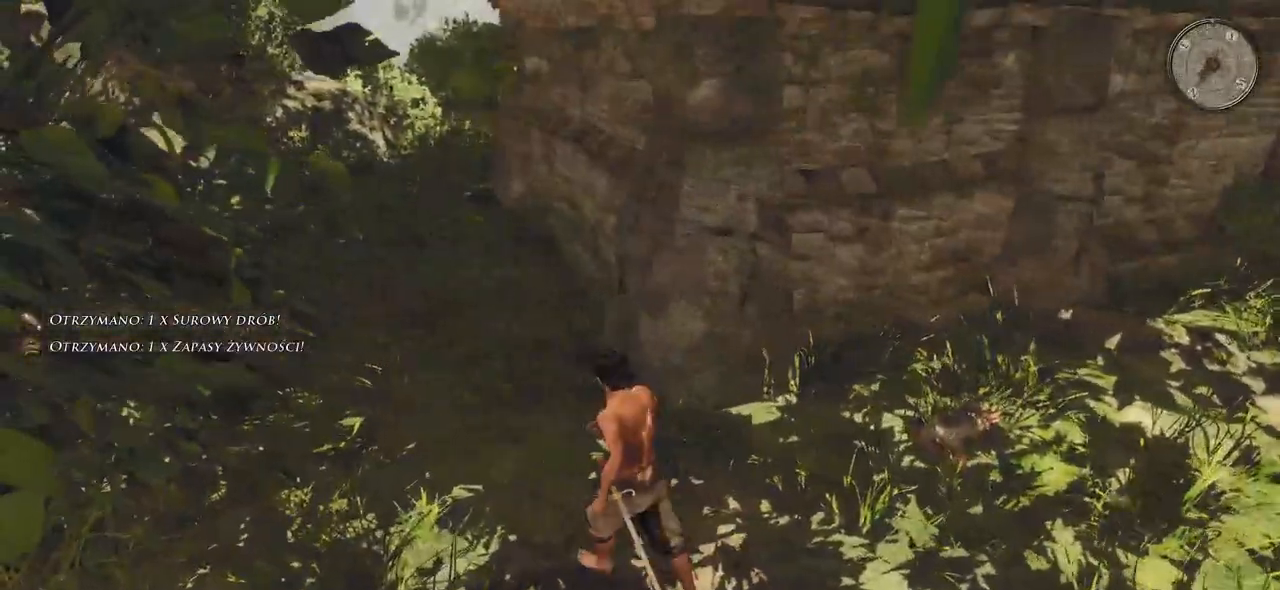
{"keys": ["d", "w"], "mouse": [], "events": [[220, "a", "up"], [440, "d", "down"]]}
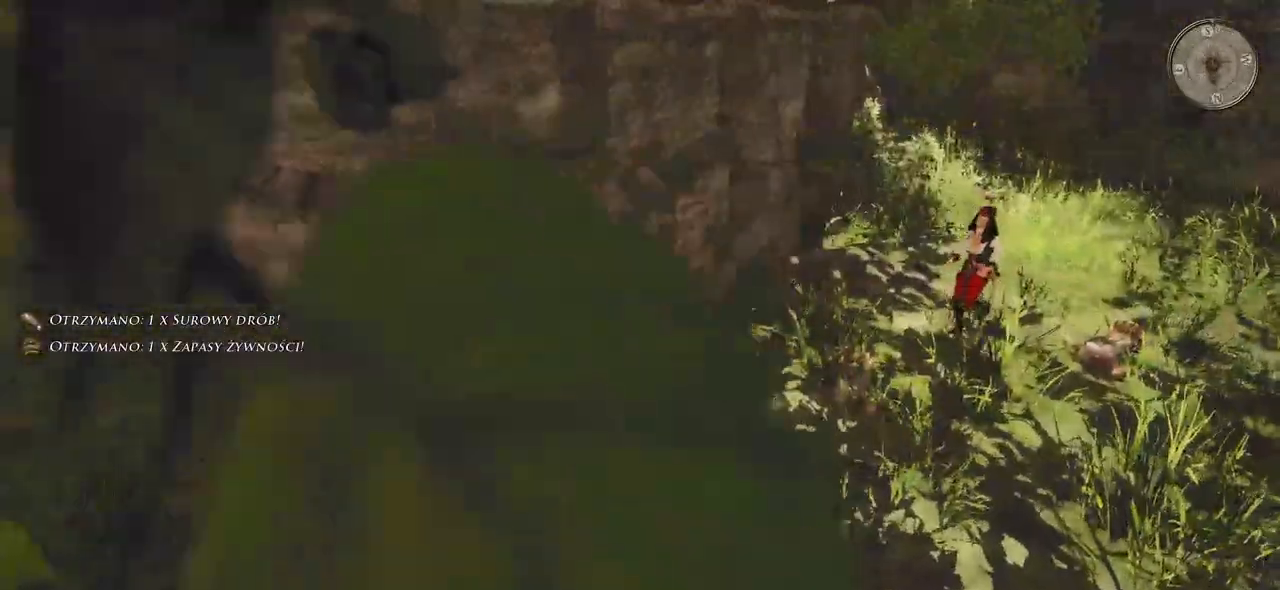
{"keys": ["a", "w"], "mouse": [], "events": [[320, "d", "up"], [380, "a", "down"]]}
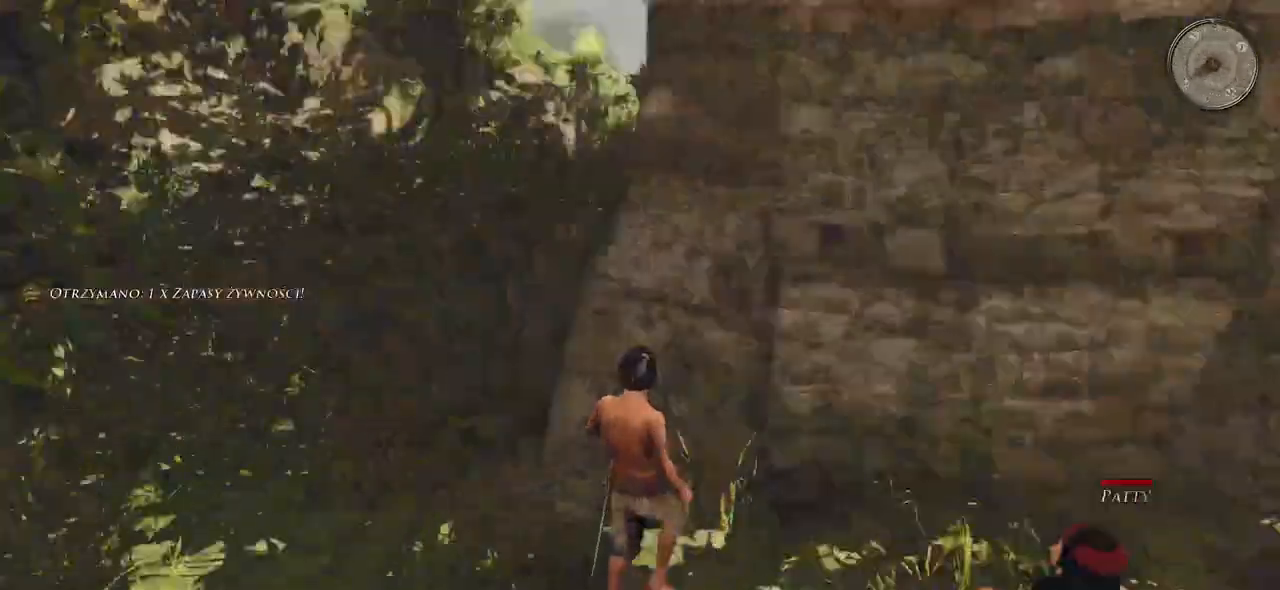
{"keys": ["a", "w"], "mouse": [], "events": []}
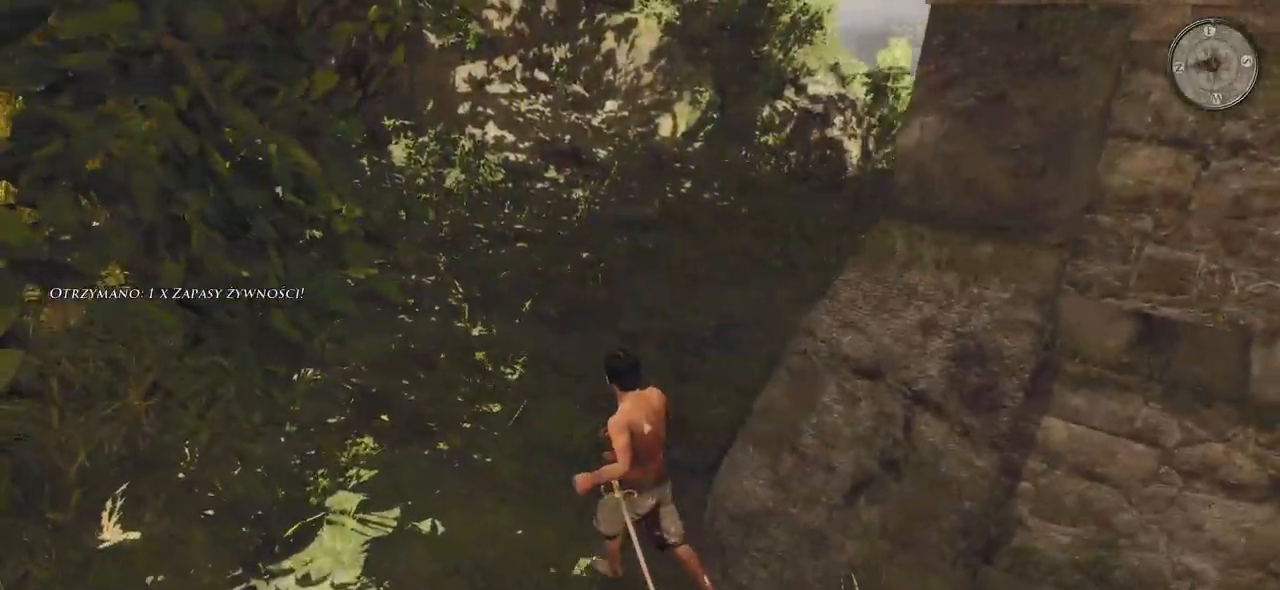
{"keys": ["w"], "mouse": [], "events": [[40, "a", "up"]]}
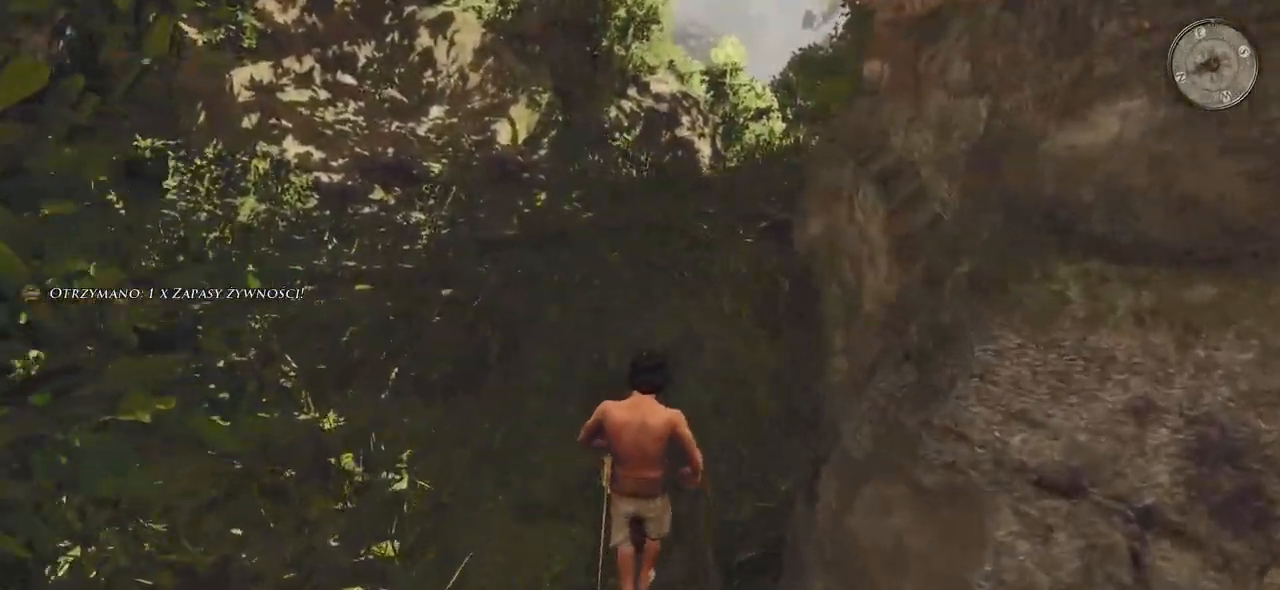
{"keys": ["d", "w"], "mouse": [], "events": [[360, "d", "down"]]}
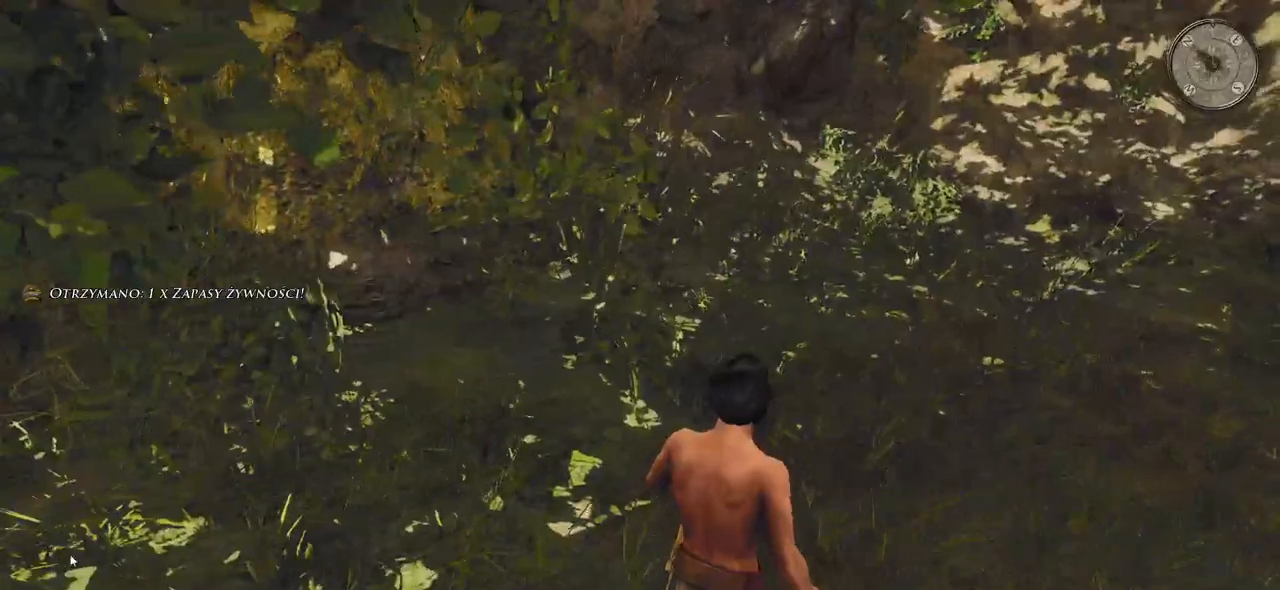
{"keys": ["d", "w"], "mouse": [], "events": []}
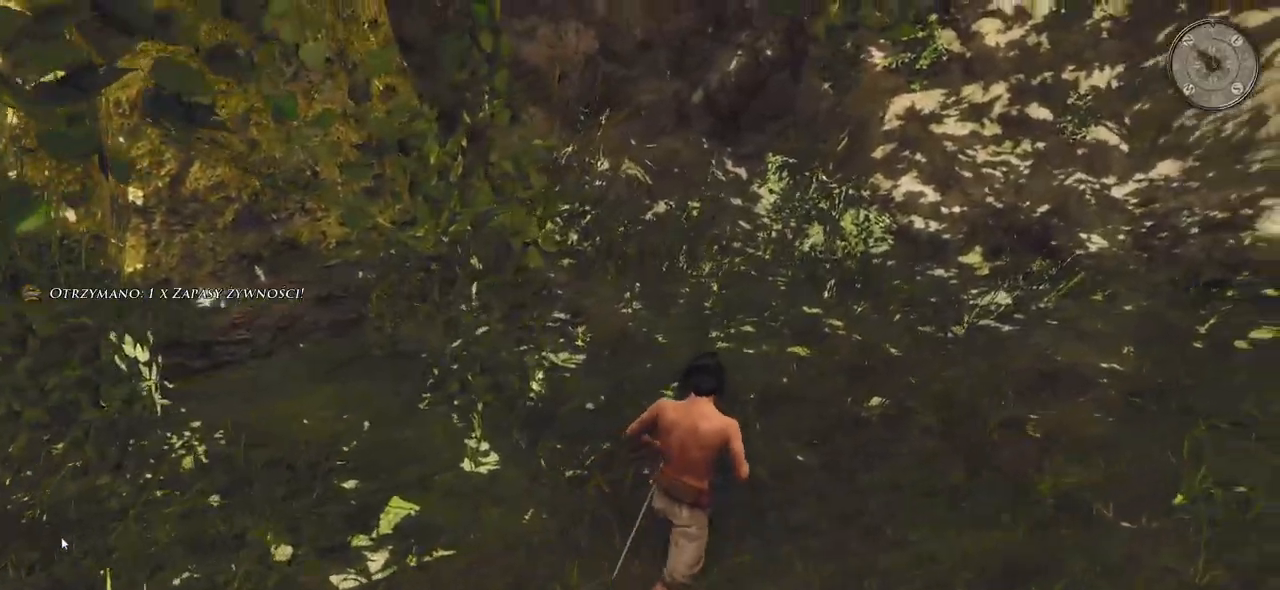
{"keys": ["d"], "mouse": [], "events": [[200, "w", "up"]]}
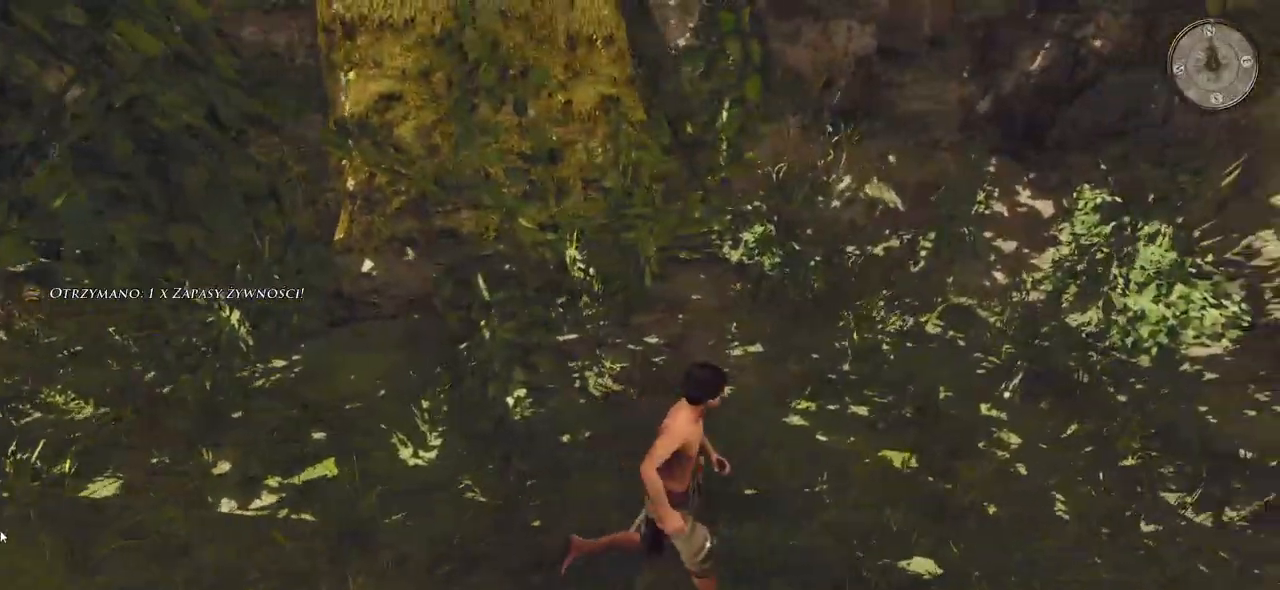
{"keys": ["d", "w"], "mouse": [], "events": [[480, "w", "down"]]}
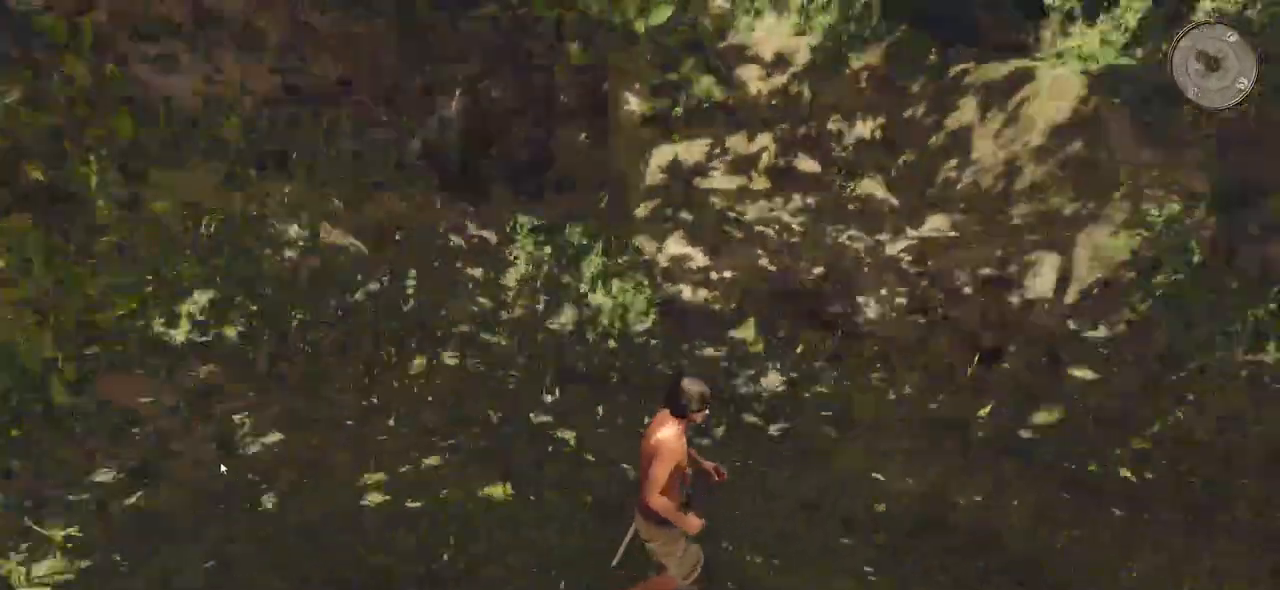
{"keys": ["shift", "w"], "mouse": [], "events": [[100, "d", "up"], [140, "shift", "down"]]}
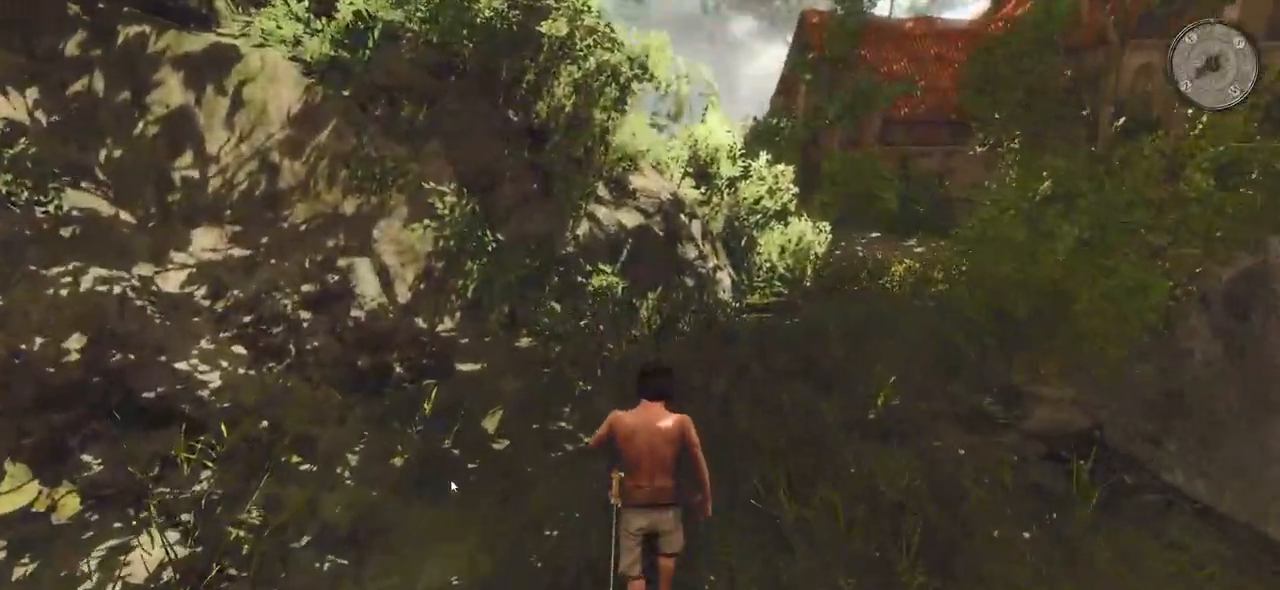
{"keys": ["d"], "mouse": [], "events": [[60, "shift", "up"], [360, "d", "down"], [400, "w", "up"]]}
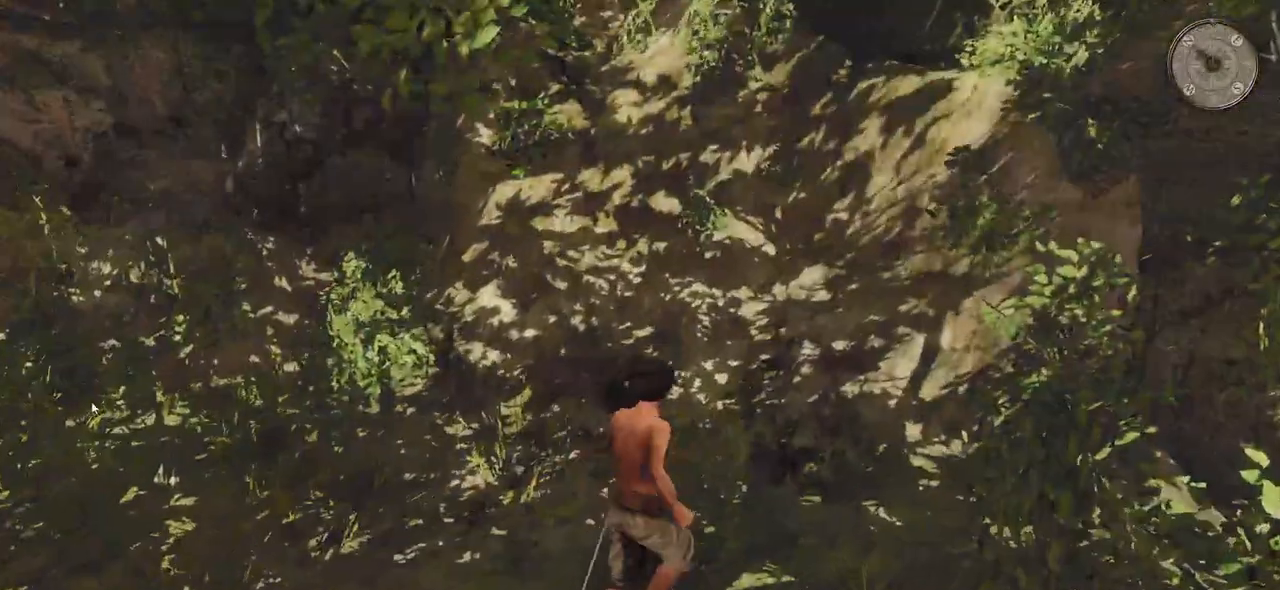
{"keys": ["s"], "mouse": [], "events": [[160, "s", "down"], [480, "d", "up"]]}
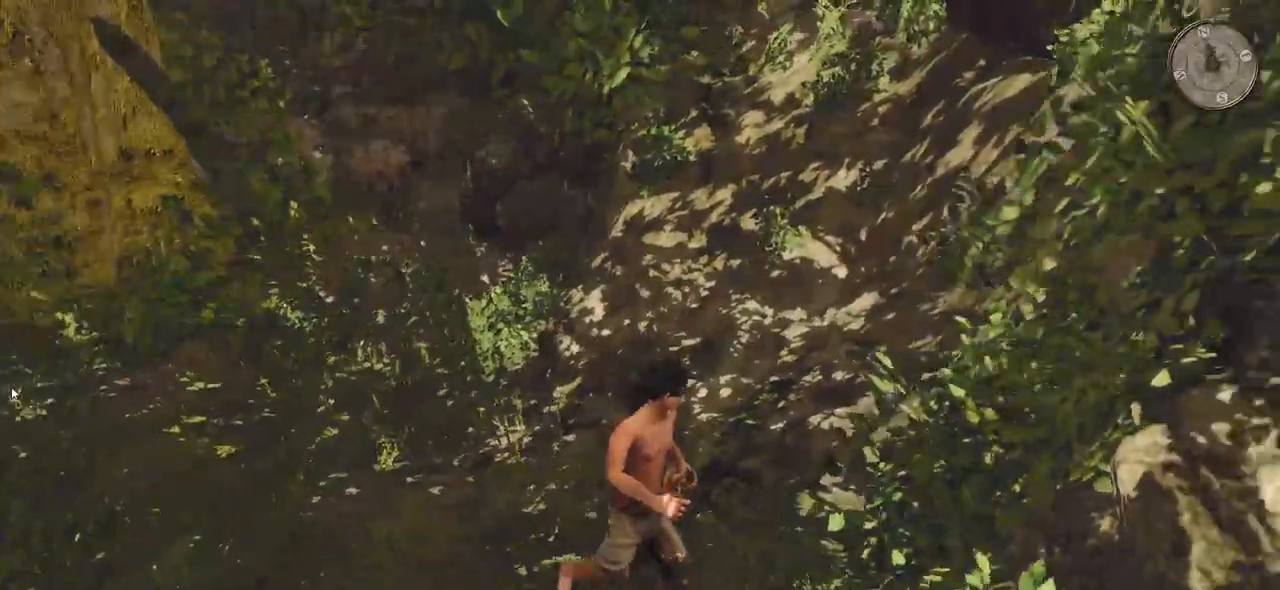
{"keys": ["a"], "mouse": [], "events": [[220, "a", "down"], [340, "s", "up"]]}
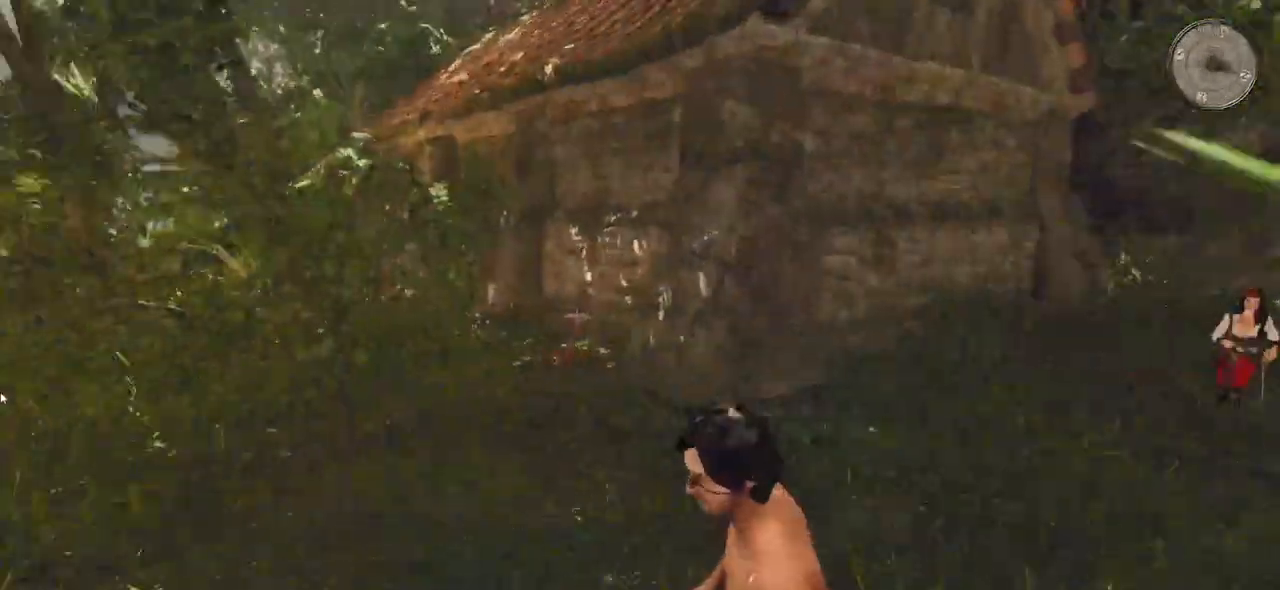
{"keys": ["shift", "w"], "mouse": [], "events": [[80, "w", "down"], [200, "a", "up"], [460, "shift", "down"]]}
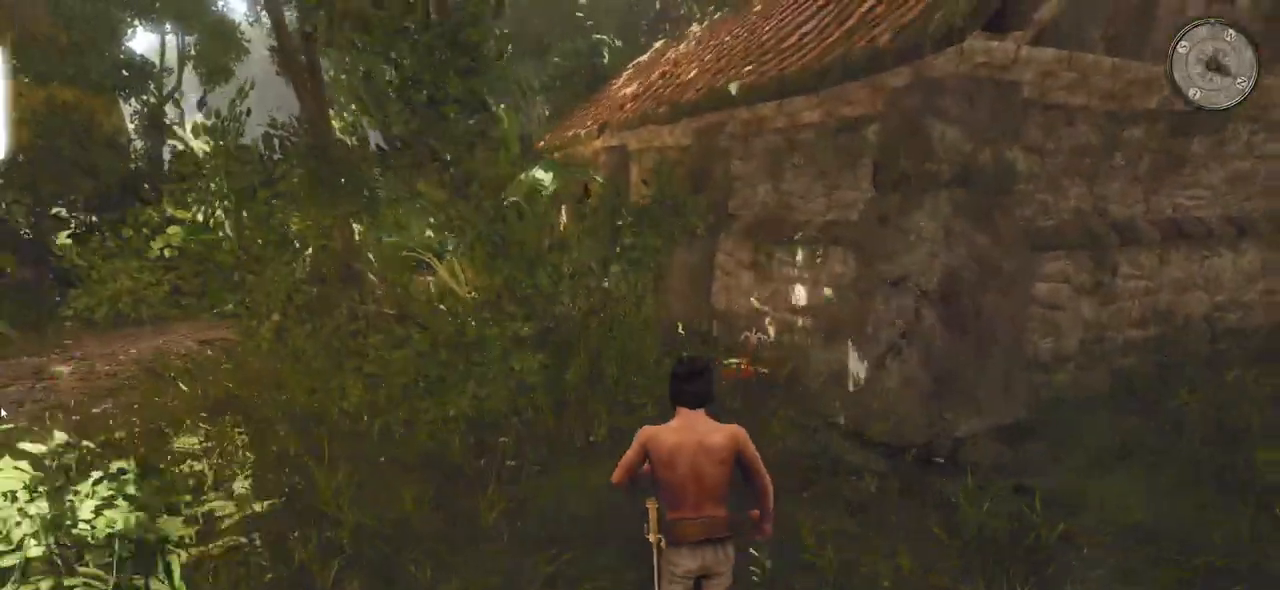
{"keys": ["shift", "w"], "mouse": [], "events": []}
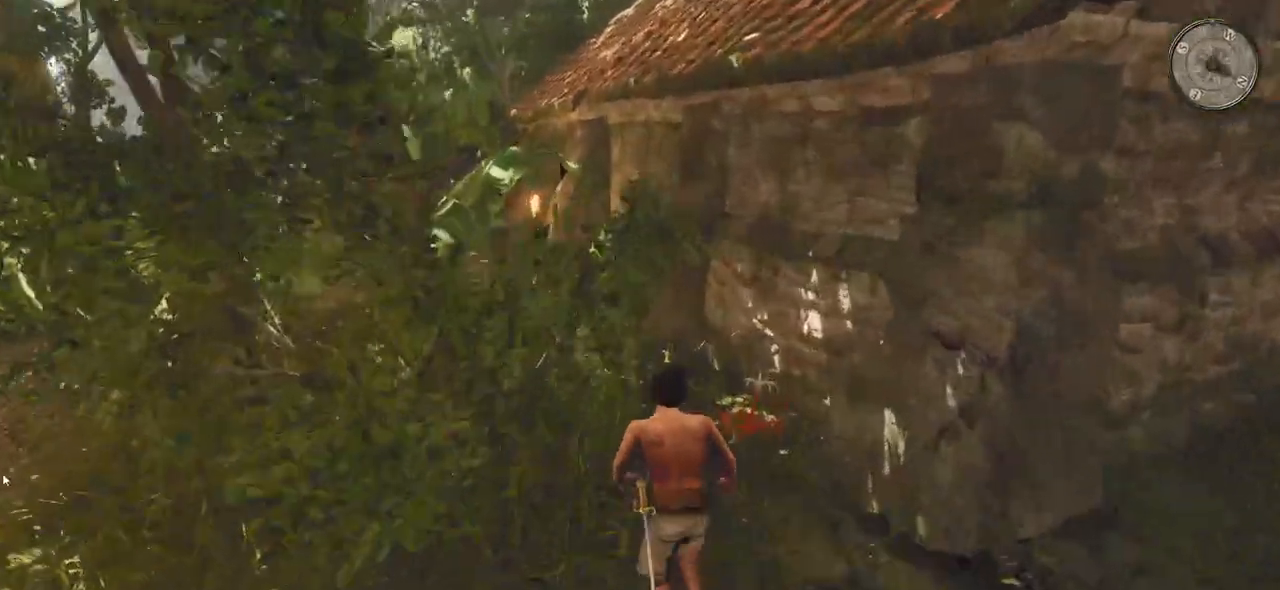
{"keys": ["w"], "mouse": [], "events": [[60, "shift", "up"], [320, "mouse_left", "down"], [480, "mouse_left", "up"]]}
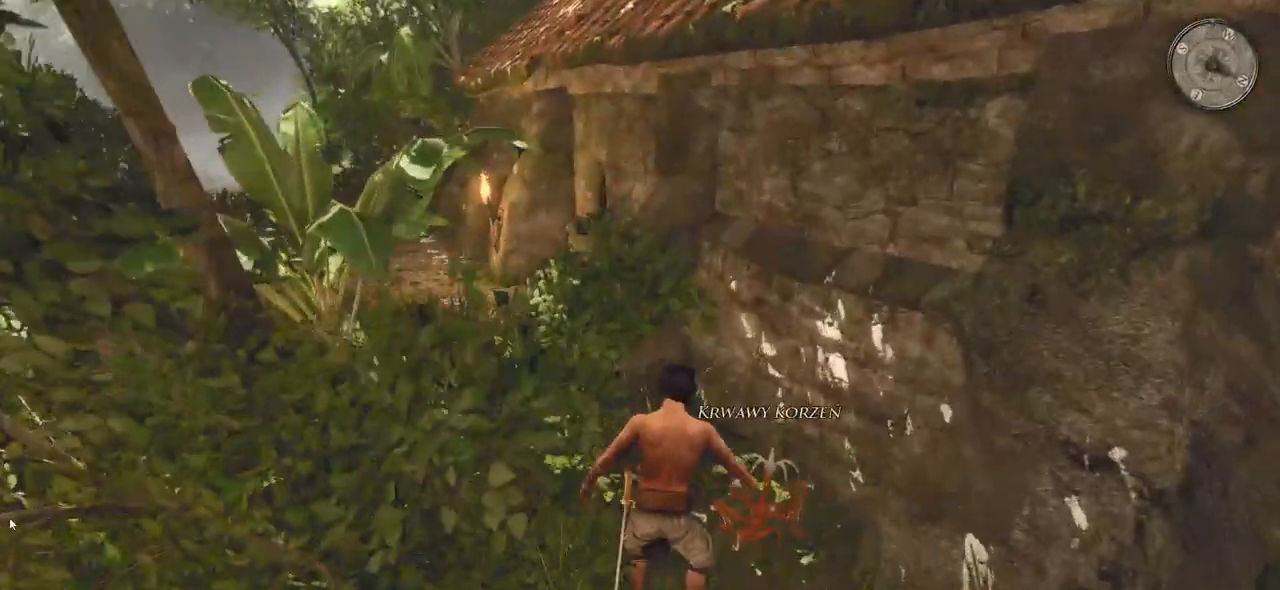
{"keys": ["w"], "mouse": [], "events": []}
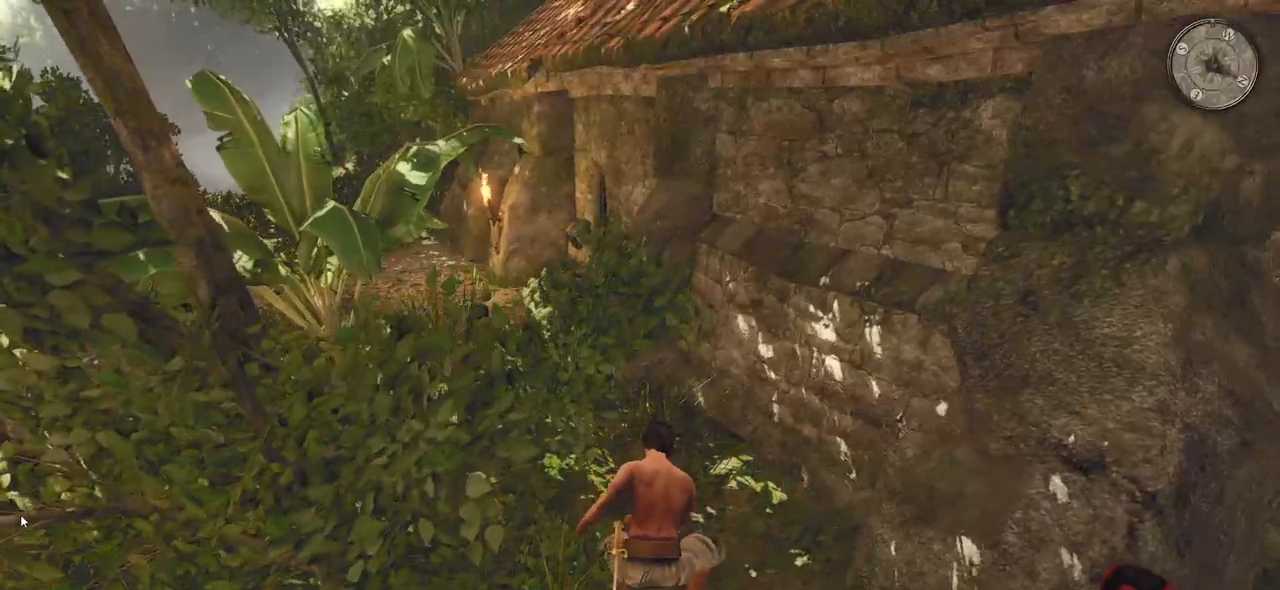
{"keys": ["d", "shift", "w"], "mouse": [], "events": [[460, "d", "down"], [480, "shift", "down"]]}
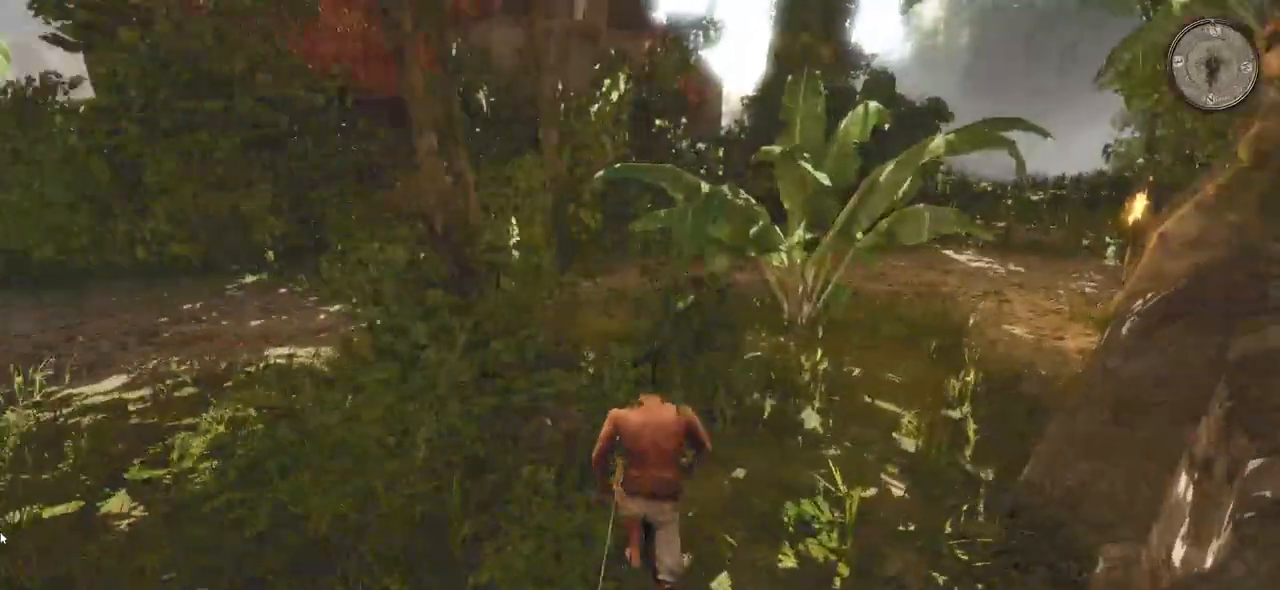
{"keys": ["d", "shift", "w"], "mouse": [], "events": []}
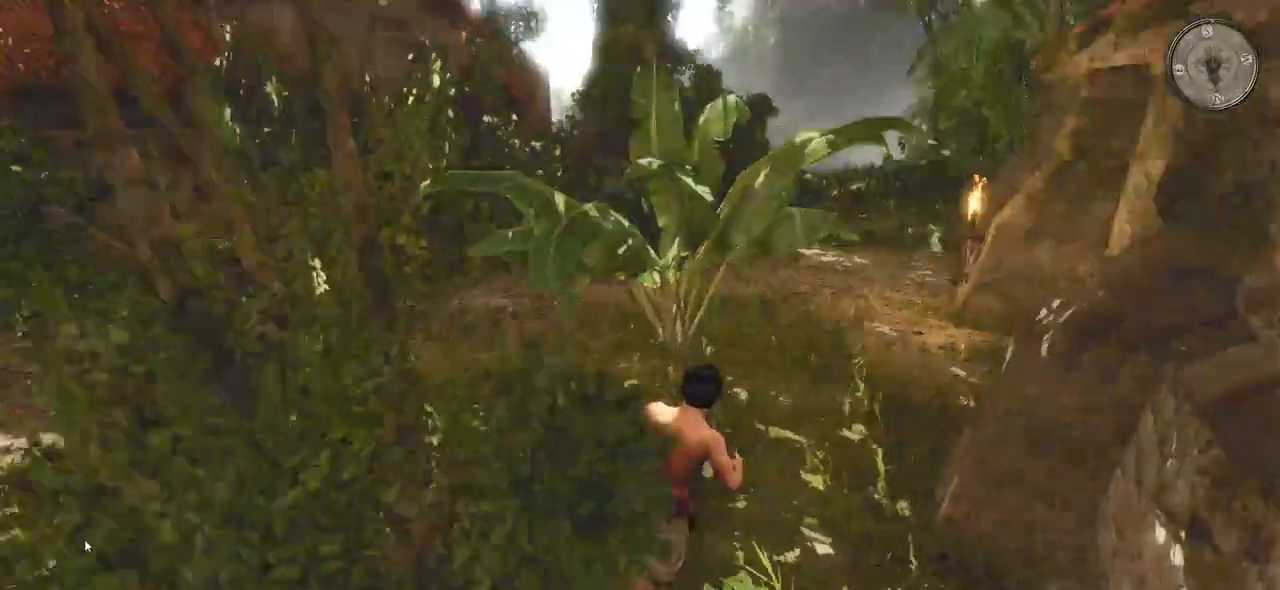
{"keys": ["shift", "w"], "mouse": [], "events": [[40, "d", "up"]]}
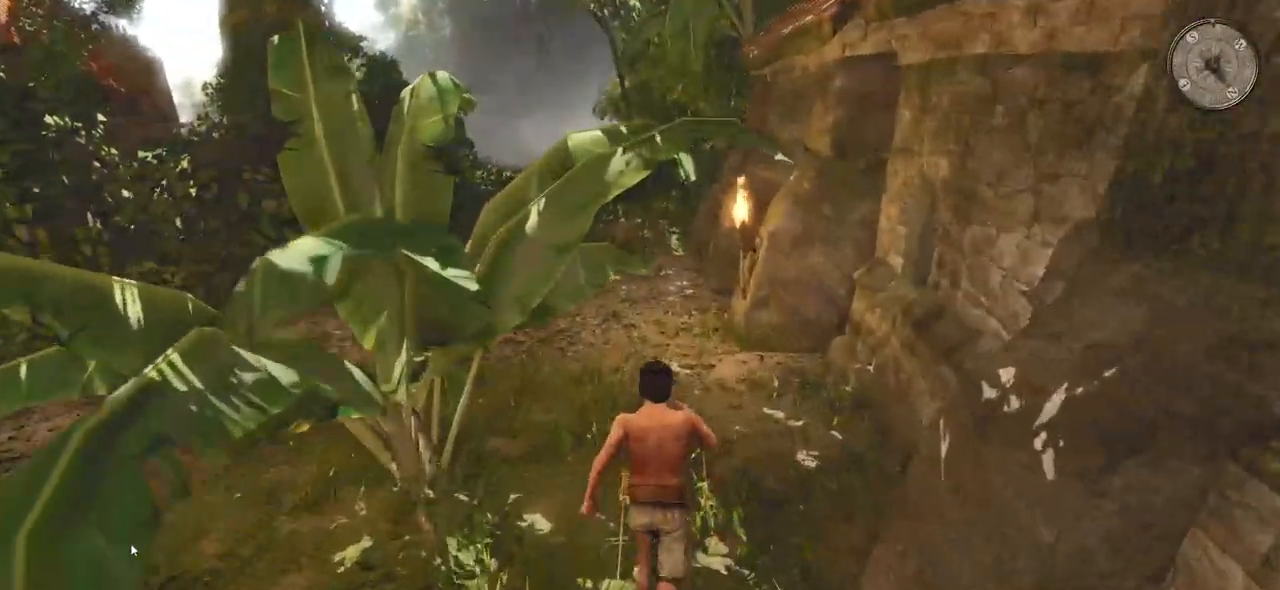
{"keys": ["a", "shift", "w"], "mouse": [], "events": [[280, "a", "down"]]}
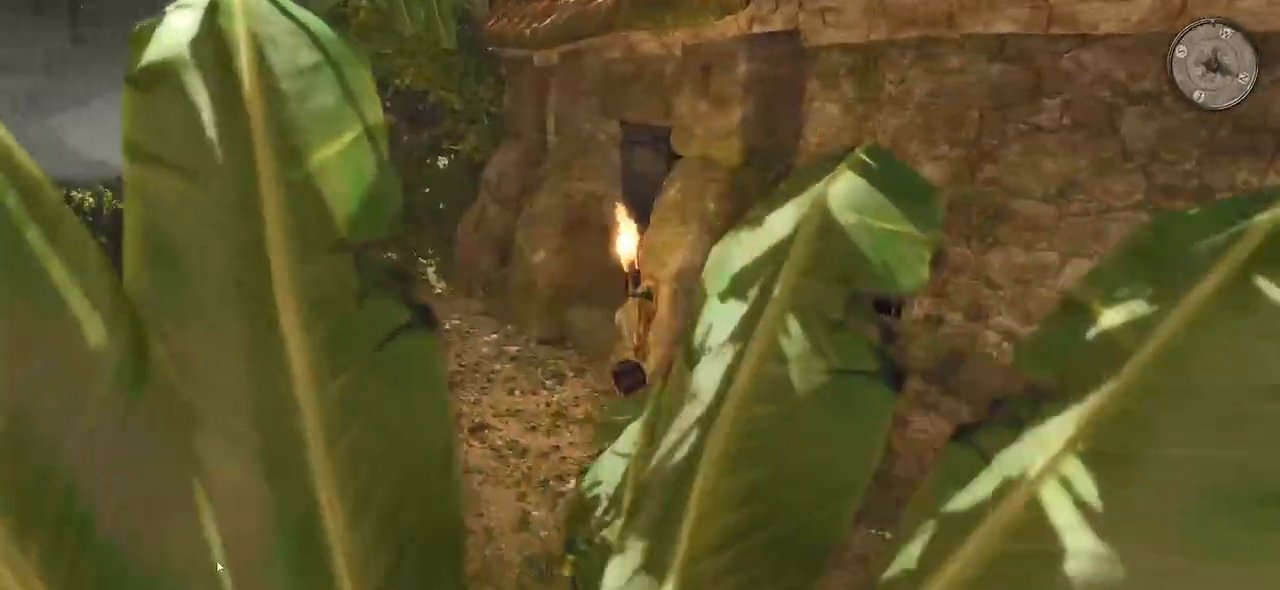
{"keys": ["a", "shift", "w"], "mouse": [], "events": []}
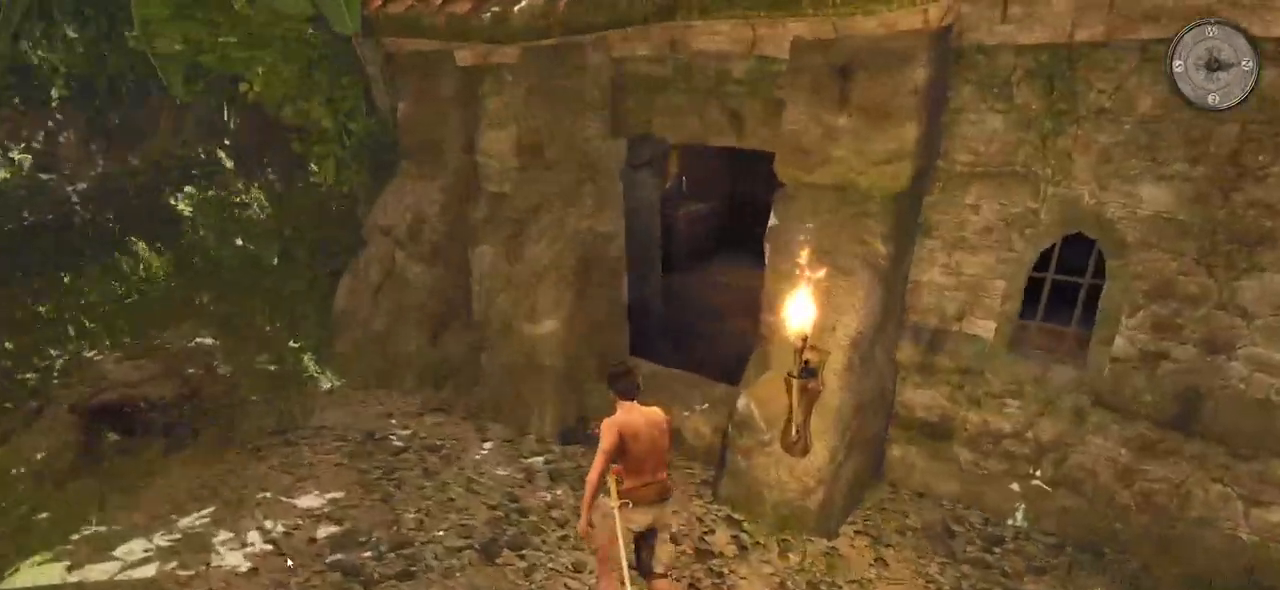
{"keys": ["a", "w"], "mouse": [], "events": [[40, "shift", "up"], [100, "a", "up"], [500, "a", "down"]]}
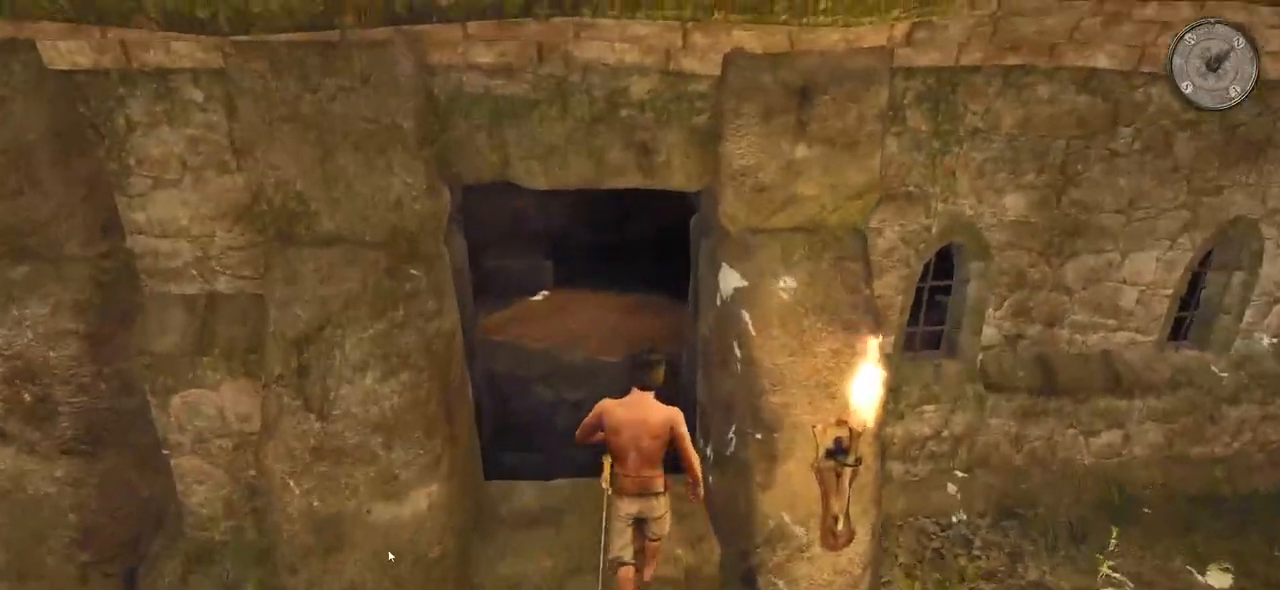
{"keys": ["a"], "mouse": [], "events": [[460, "w", "up"]]}
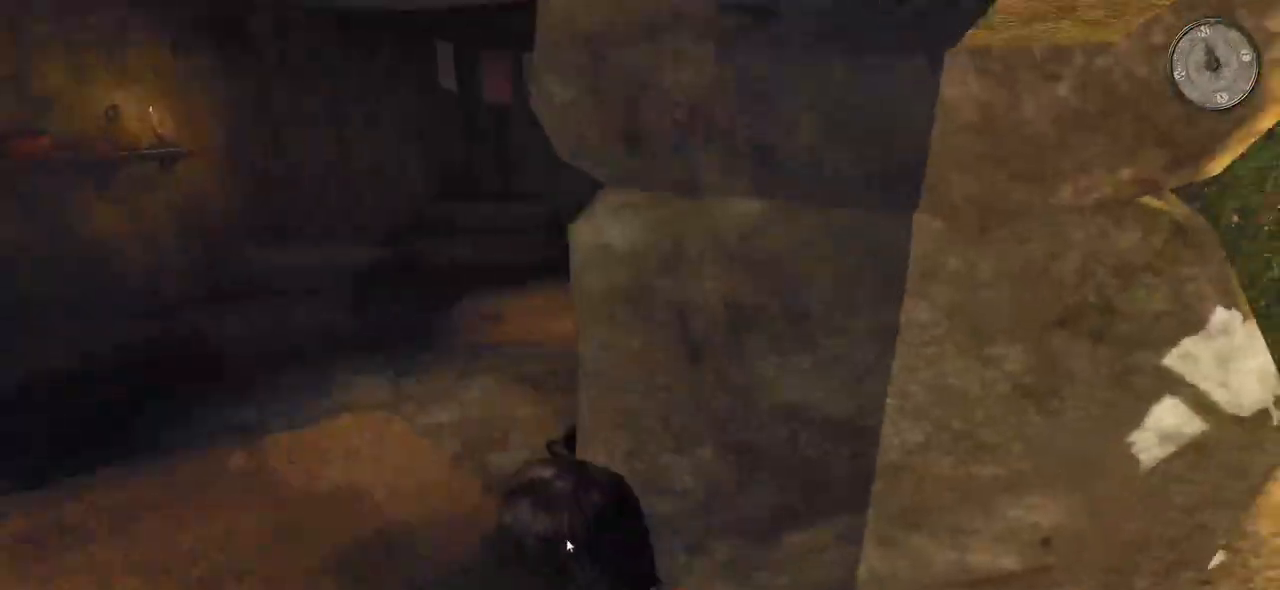
{"keys": ["a"], "mouse": [], "events": []}
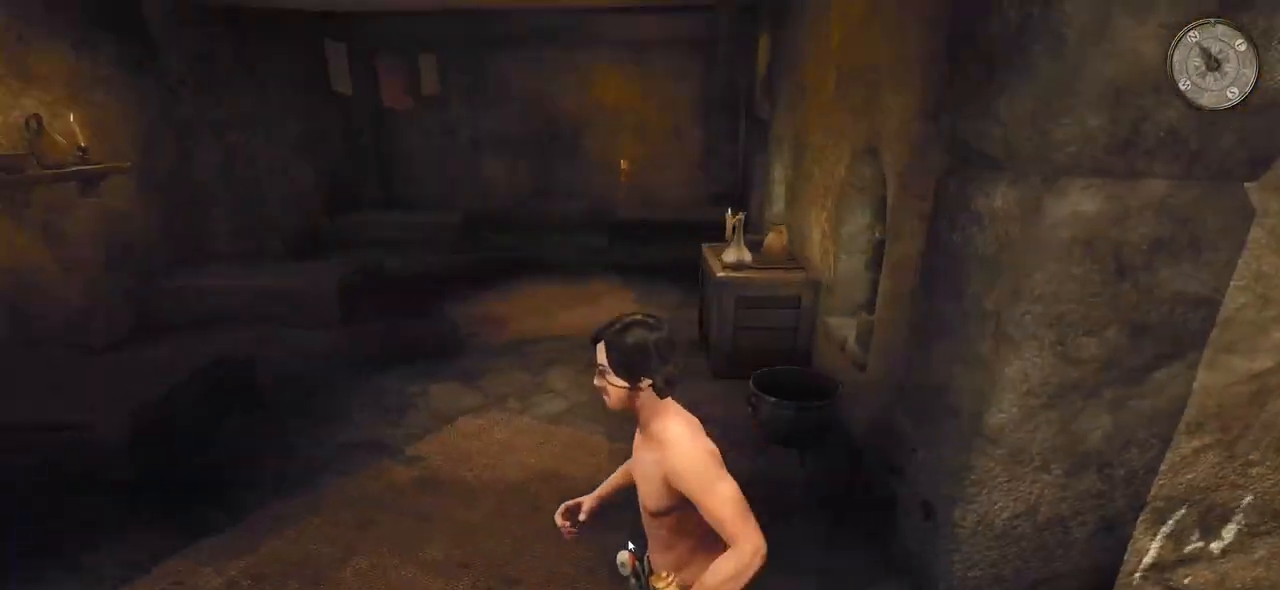
{"keys": [], "mouse": [], "events": [[260, "a", "up"]]}
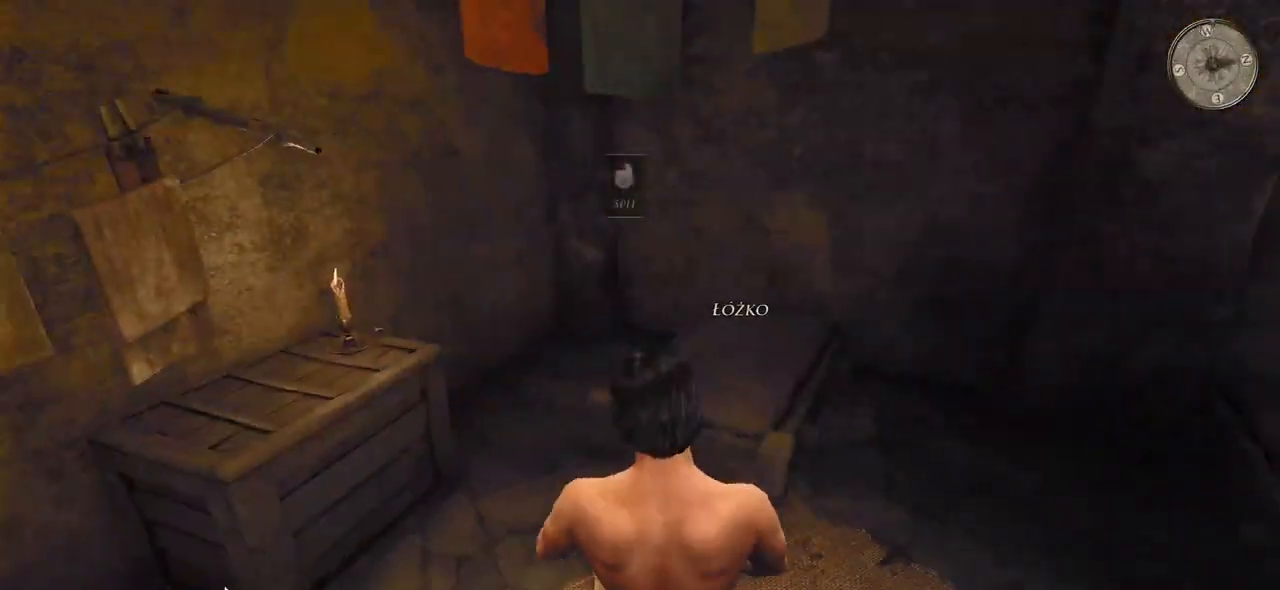
{"keys": [], "mouse": [], "events": []}
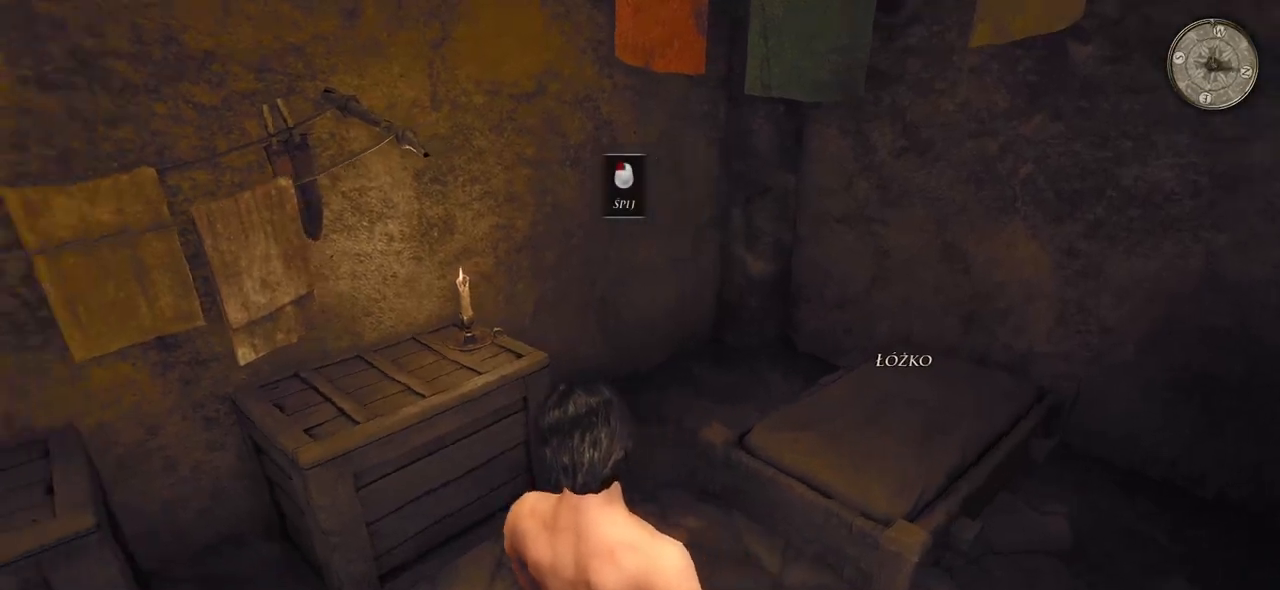
{"keys": ["w"], "mouse": [], "events": [[40, "w", "down"]]}
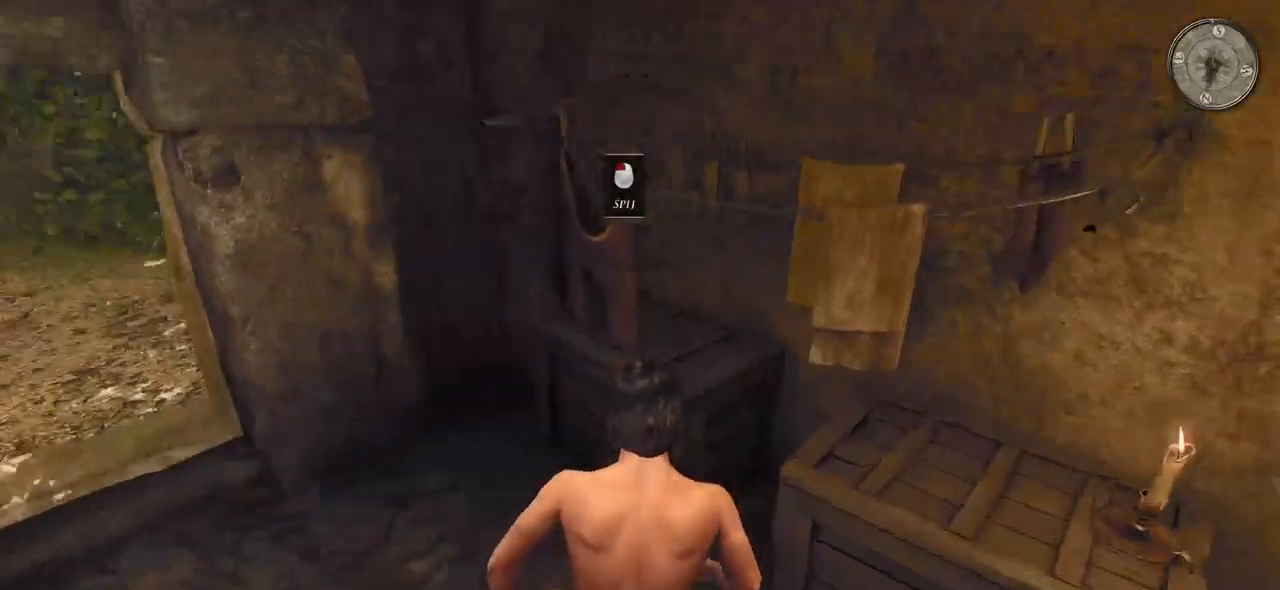
{"keys": ["a", "w"], "mouse": [], "events": [[40, "a", "down"]]}